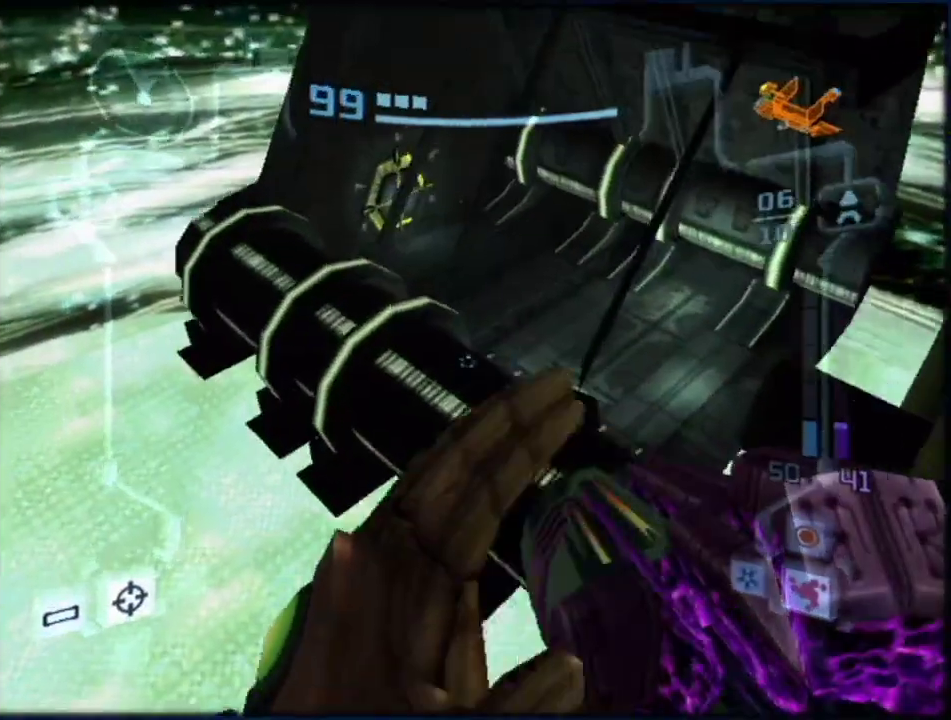
Gameplay with a controller (Nintendo layout); each line is a JSON object with the inputs held at the frame after it. "events" lists button and stick changes between this image and that frame as [ms after this image, input, new state], when the widget could be followed in between. Not read: L3 R3.
{"buttons": ["L1"], "left_stick": "up", "right_stick": "center", "events": [[50, "B", "up"]]}
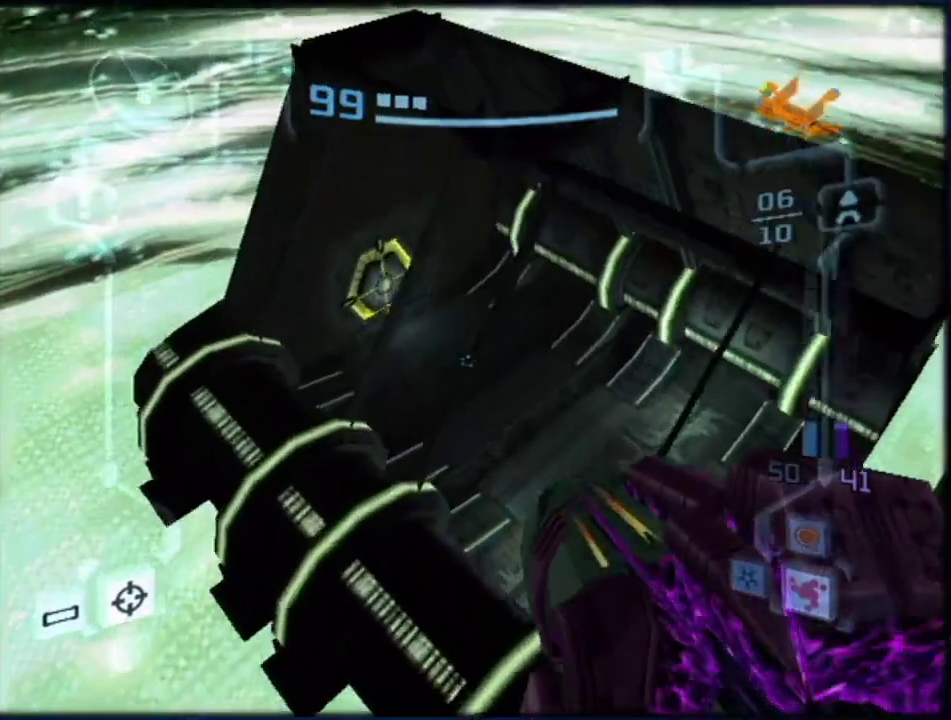
{"buttons": ["L1"], "left_stick": "up-right", "right_stick": "center", "events": [[17, "left_stick", "up-right"]]}
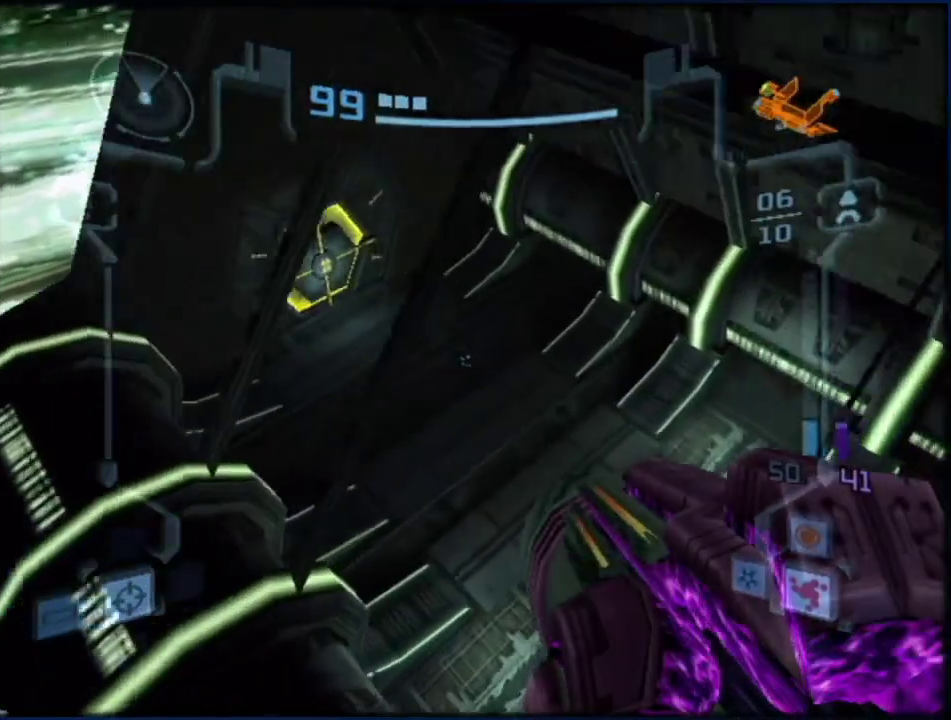
{"buttons": ["L1"], "left_stick": "up-left", "right_stick": "center", "events": [[267, "left_stick", "up"], [450, "left_stick", "up-left"]]}
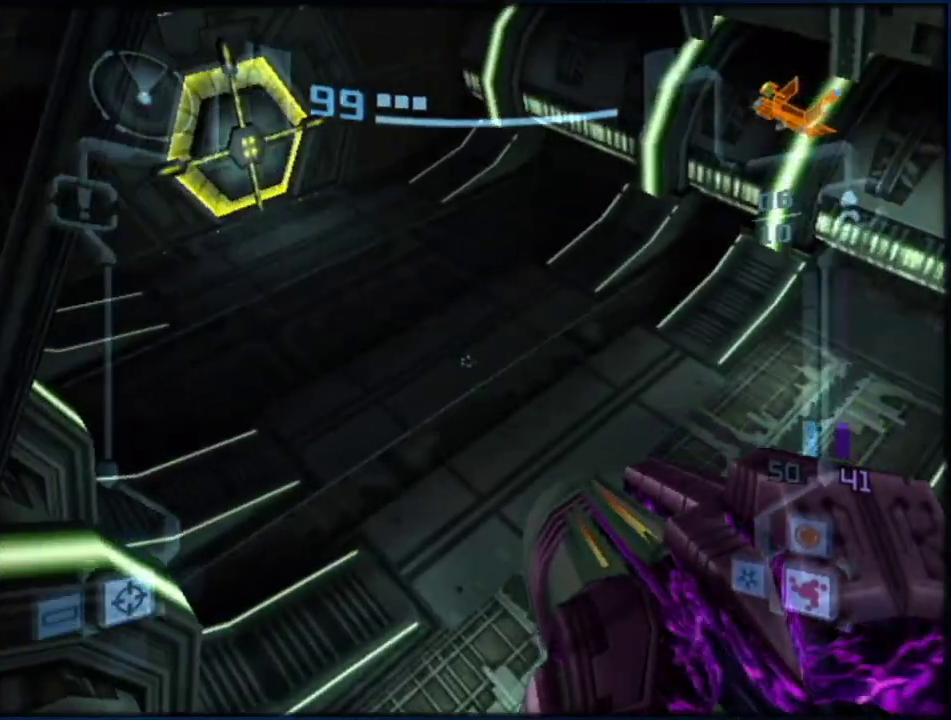
{"buttons": ["L1"], "left_stick": "up-left", "right_stick": "center", "events": []}
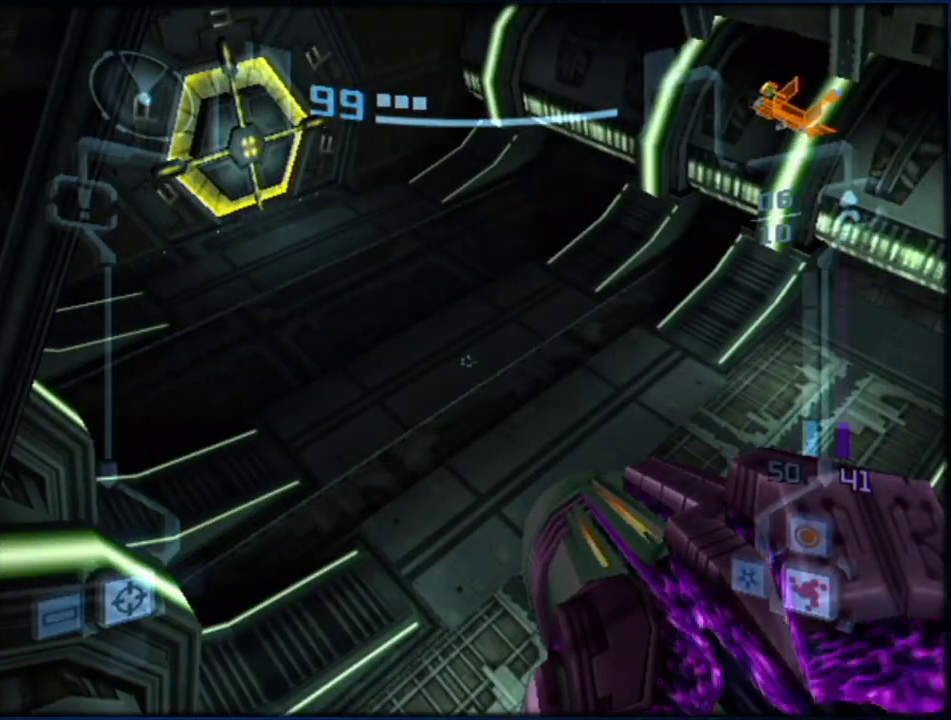
{"buttons": ["L1"], "left_stick": "up-left", "right_stick": "center", "events": []}
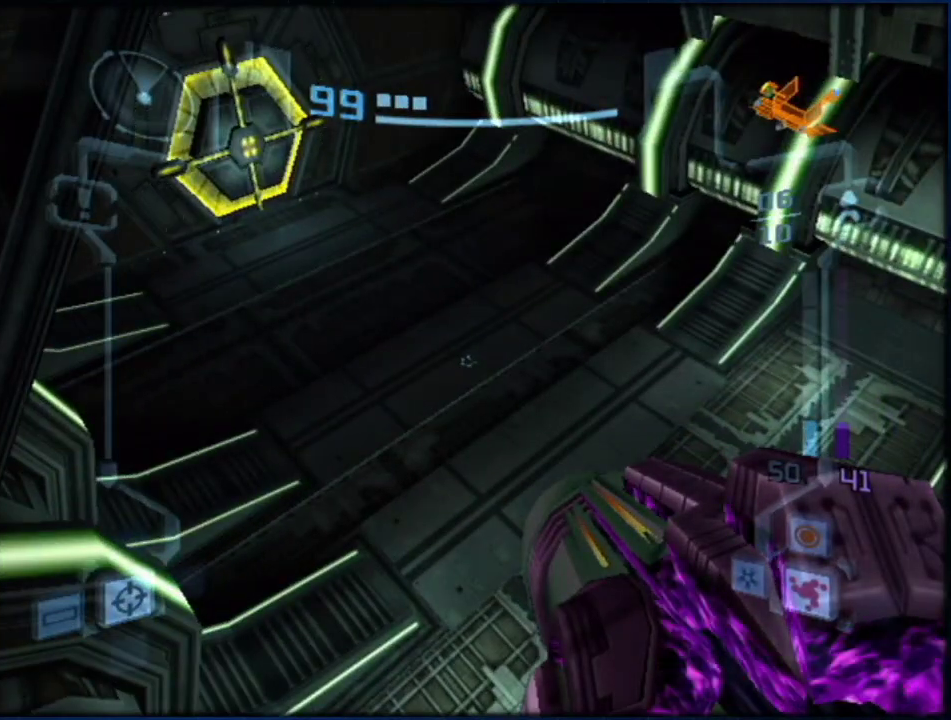
{"buttons": ["L1"], "left_stick": "up-left", "right_stick": "center", "events": [[50, "left_stick", "left"], [117, "left_stick", "up-left"]]}
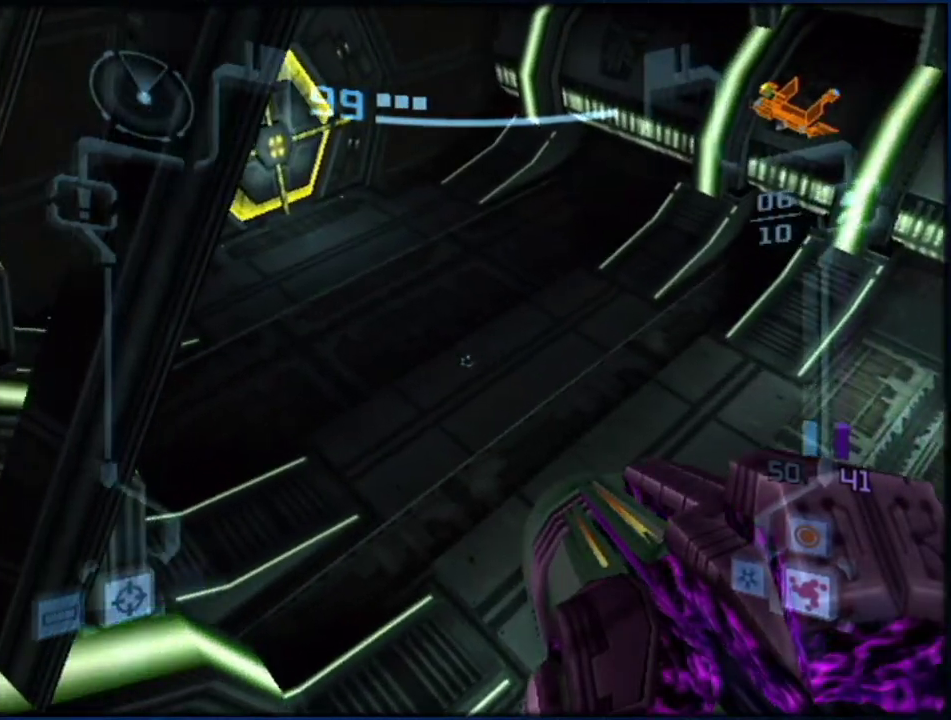
{"buttons": ["L1"], "left_stick": "up-left", "right_stick": "center", "events": []}
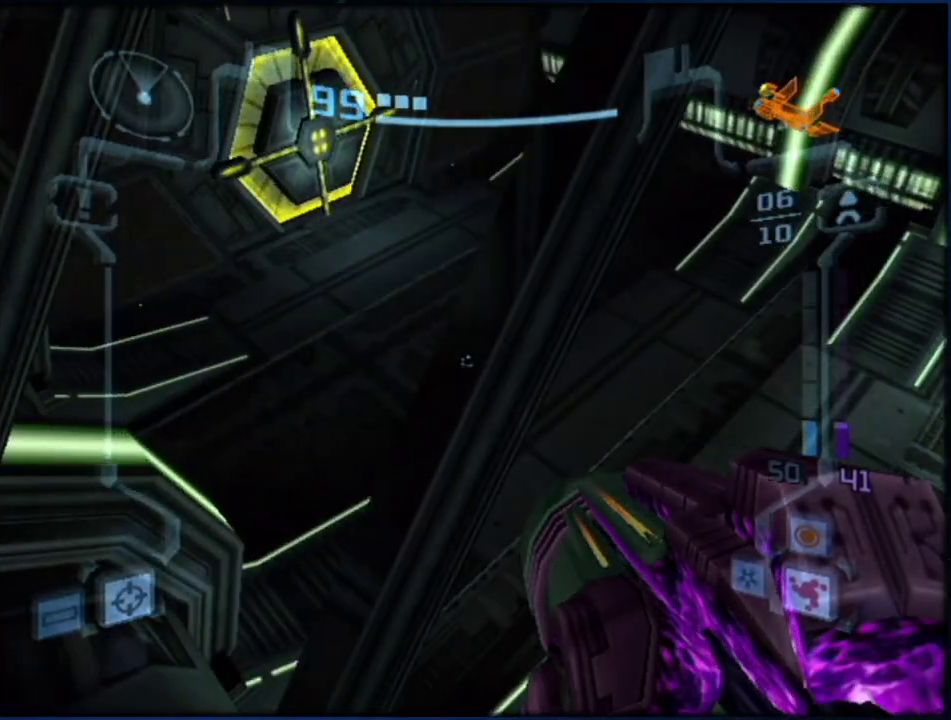
{"buttons": ["L1"], "left_stick": "up-left", "right_stick": "center", "events": []}
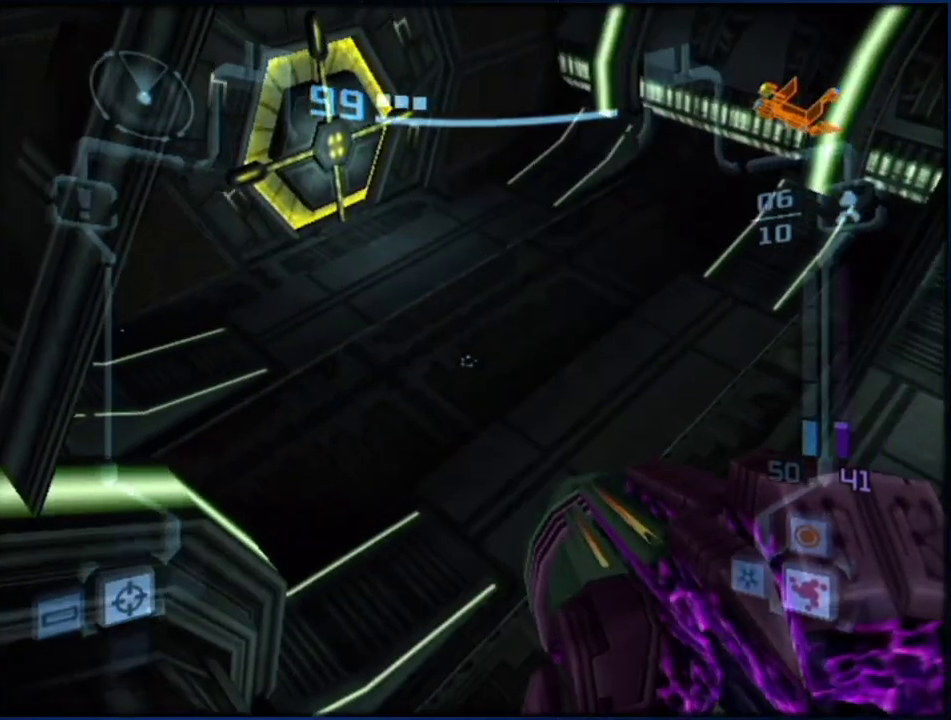
{"buttons": ["L1", "R1"], "left_stick": "up", "right_stick": "center"}
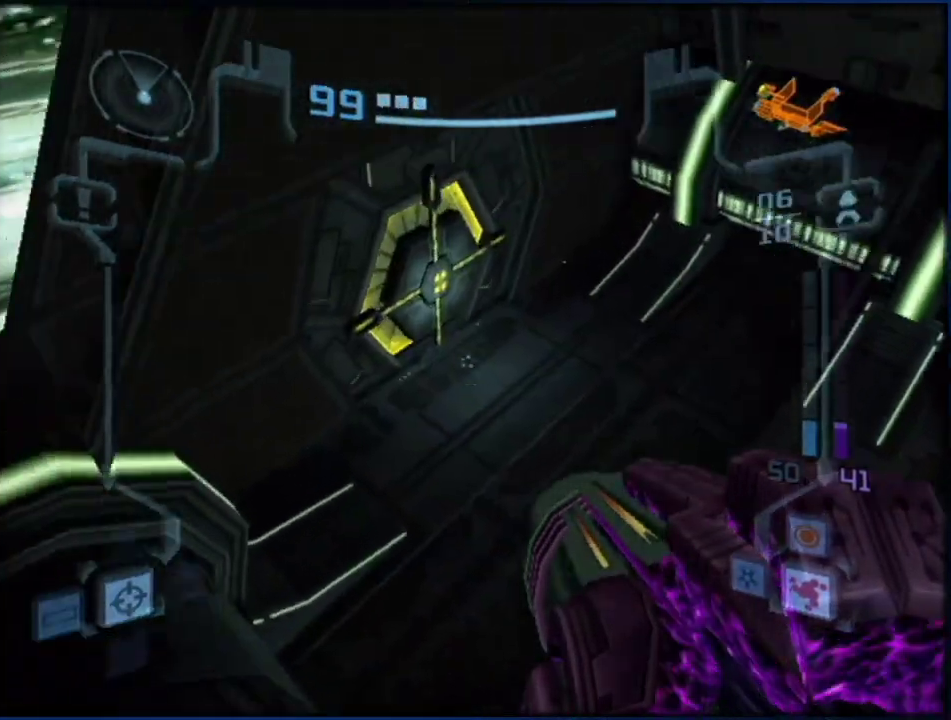
{"buttons": ["L1"], "left_stick": "down-left", "right_stick": "center"}
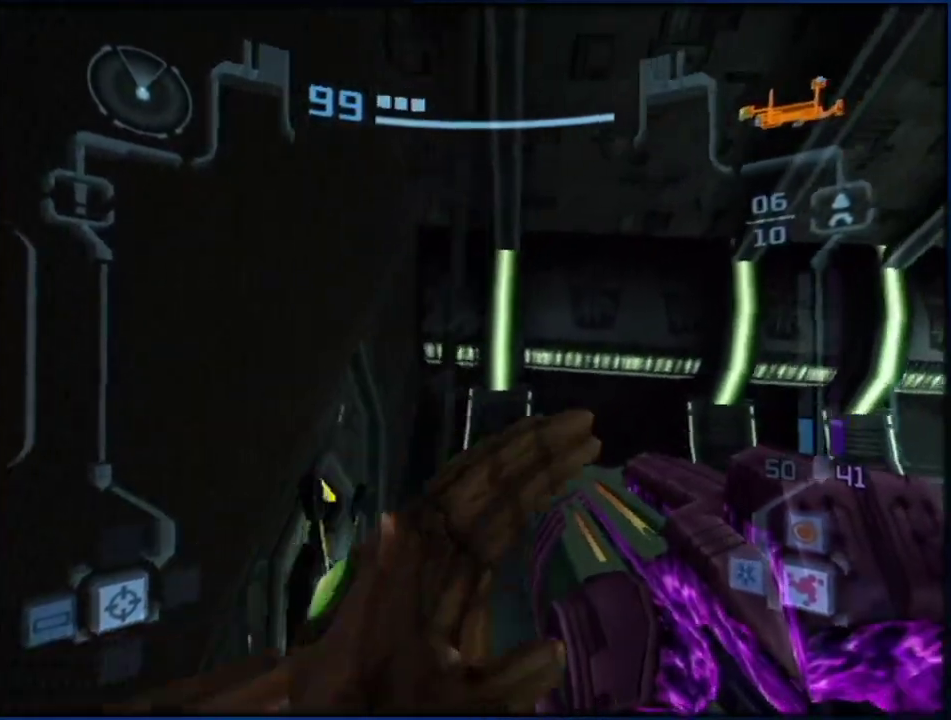
{"buttons": ["L1"], "left_stick": "up-left", "right_stick": "center", "events": [[83, "left_stick", "left"], [300, "B", "down"], [350, "left_stick", "up-left"], [383, "B", "up"]]}
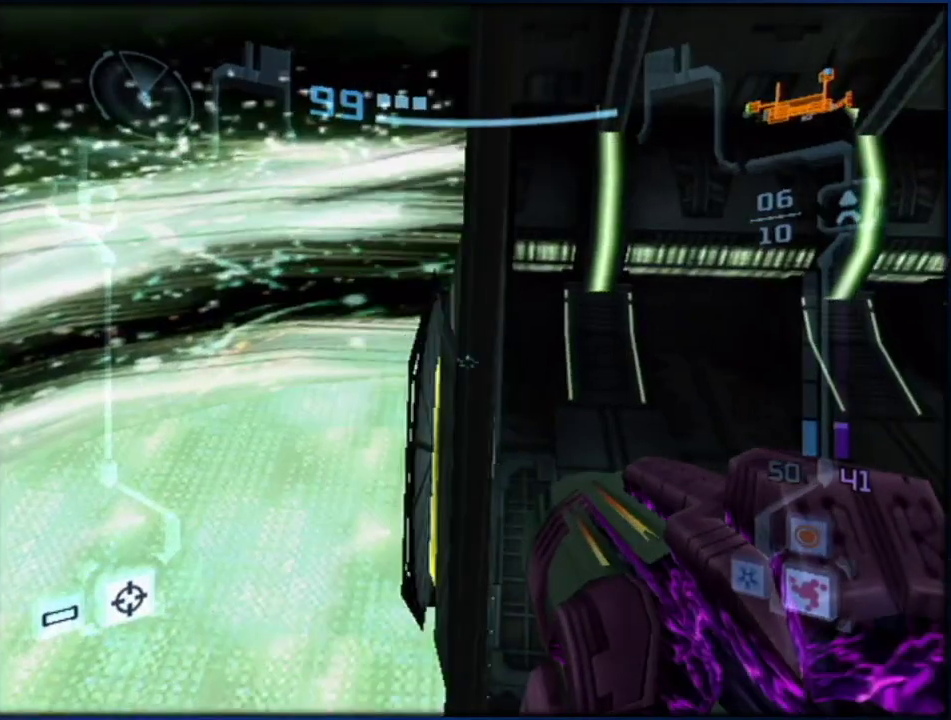
{"buttons": ["L1"], "left_stick": "up-left", "right_stick": "center", "events": [[50, "R1", "down"], [183, "R1", "up"], [183, "left_stick", "left"], [483, "left_stick", "up-left"]]}
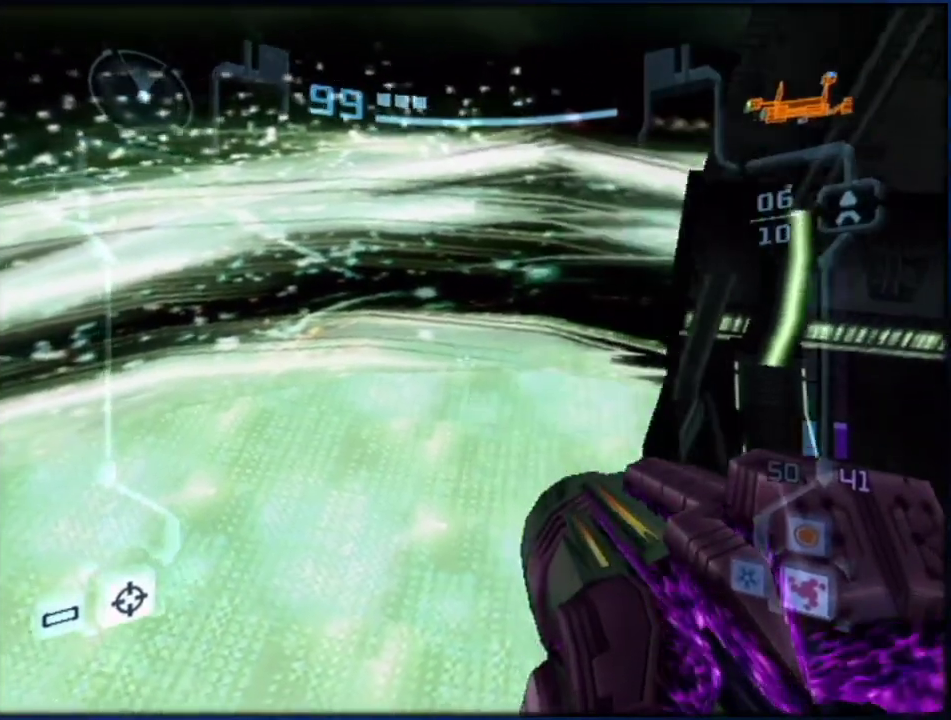
{"buttons": ["L1", "R1"], "left_stick": "right", "right_stick": "center", "events": [[117, "R1", "down"], [150, "left_stick", "up-right"], [217, "left_stick", "right"]]}
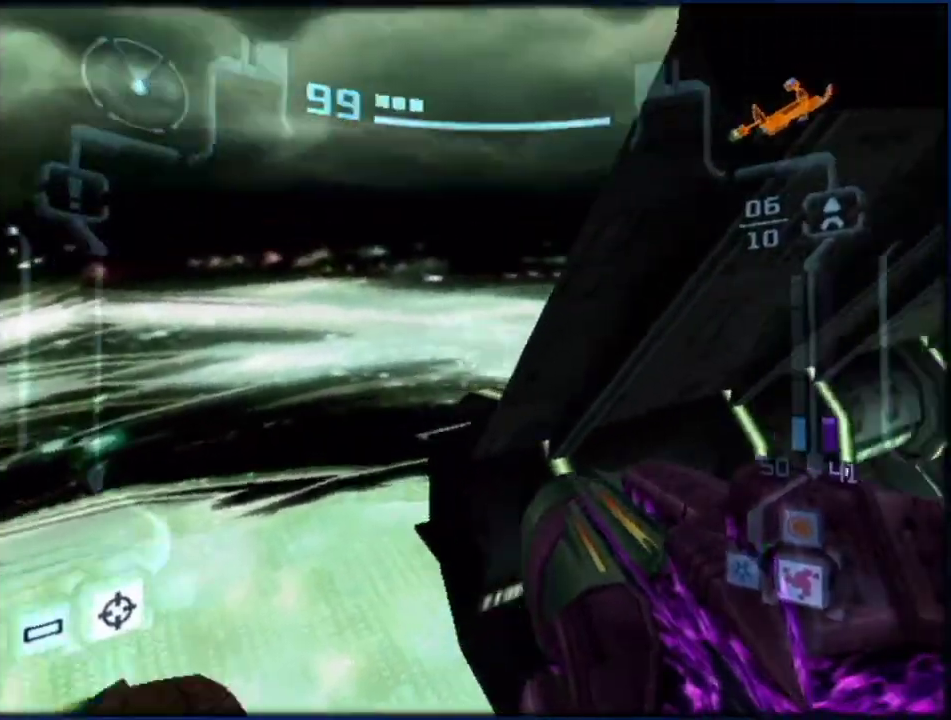
{"buttons": ["L1"], "left_stick": "center", "right_stick": "center", "events": [[450, "R1", "up"], [450, "left_stick", "center"]]}
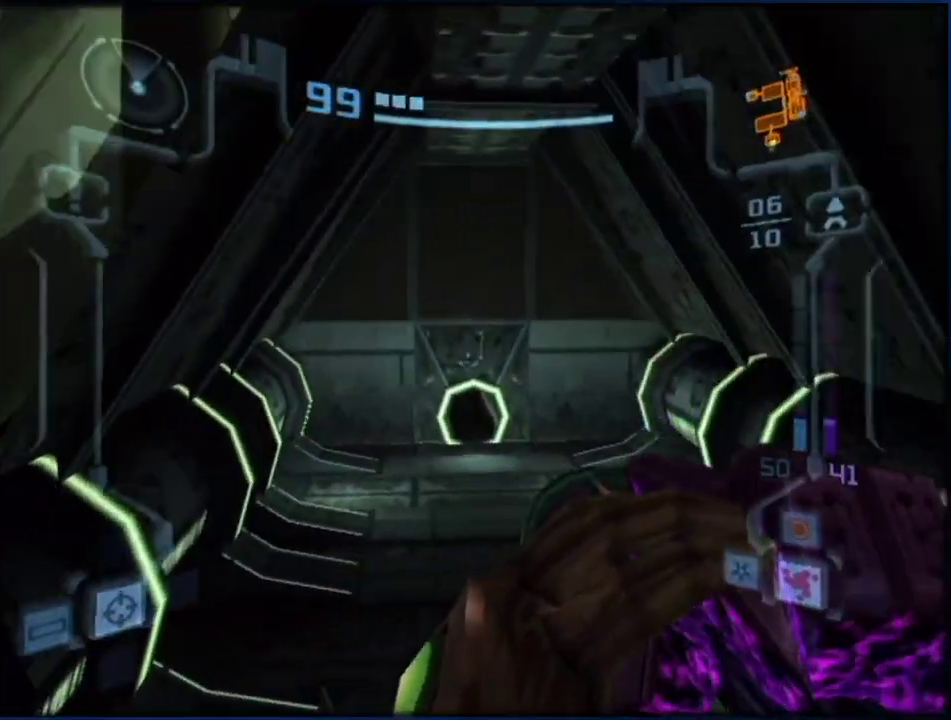
{"buttons": ["L1"], "left_stick": "center", "right_stick": "center", "events": [[233, "X", "down"], [350, "X", "up"]]}
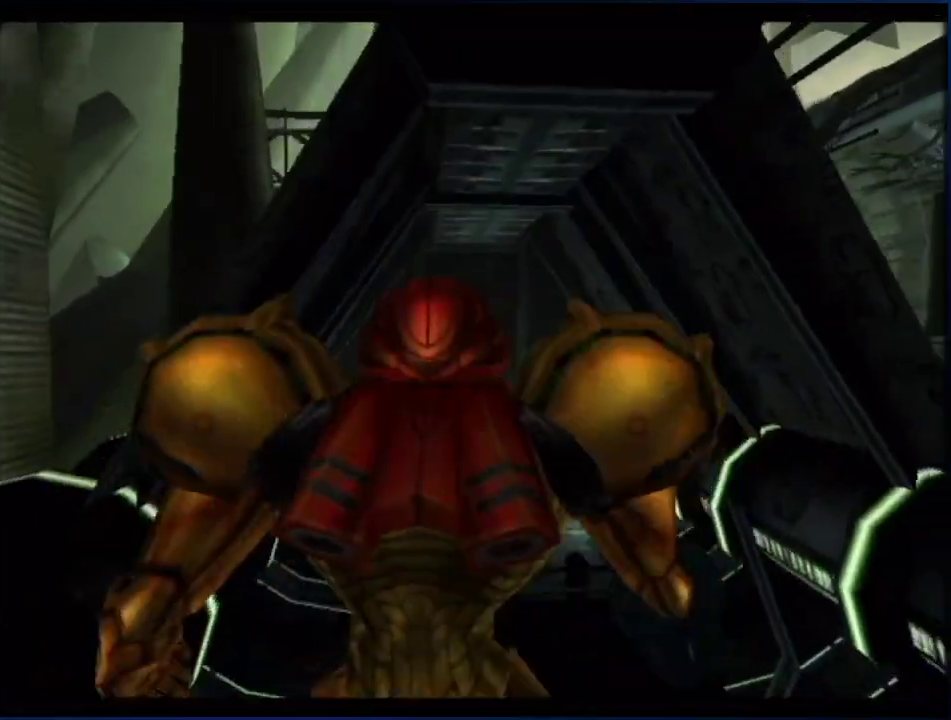
{"buttons": [], "left_stick": "center", "right_stick": "center", "events": [[50, "L1", "up"], [117, "left_stick", "up"], [233, "left_stick", "center"]]}
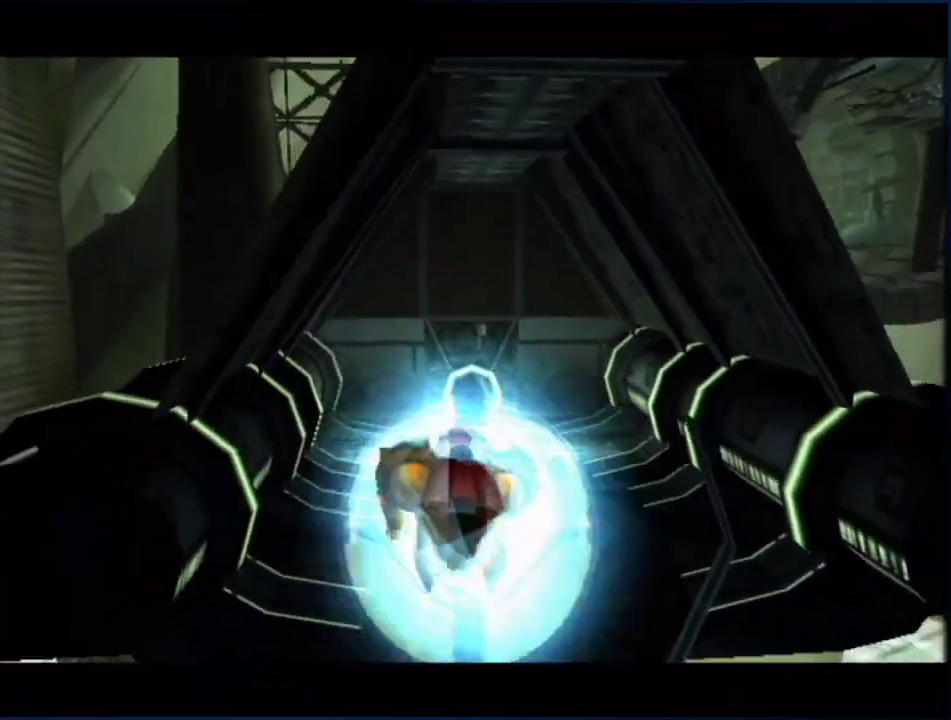
{"buttons": [], "left_stick": "center", "right_stick": "center", "events": []}
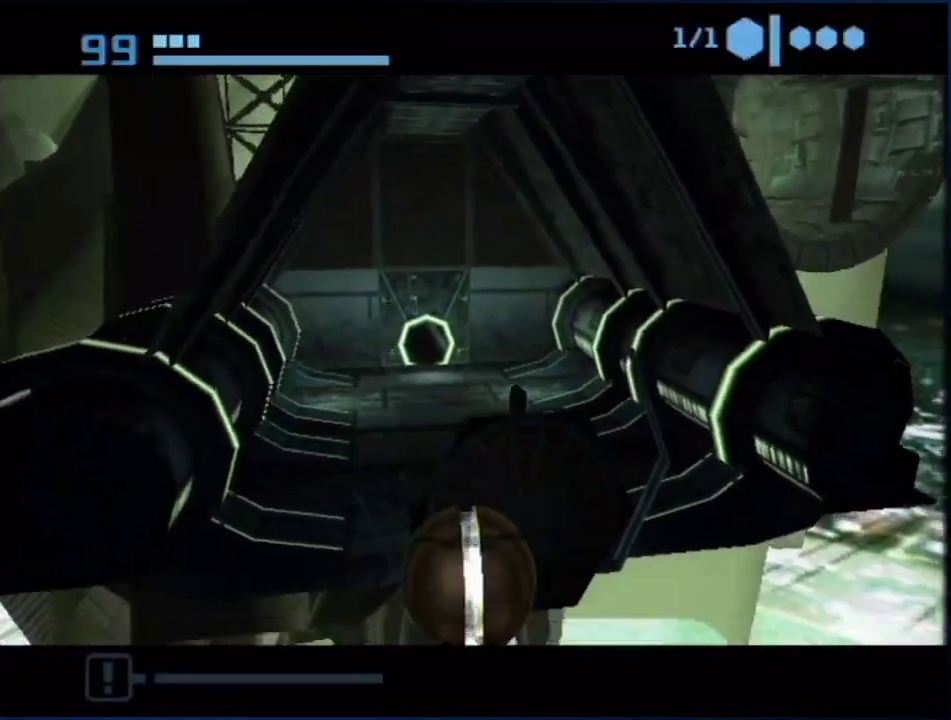
{"buttons": [], "left_stick": "center", "right_stick": "center", "events": [[50, "Y", "down"], [83, "A", "down"], [83, "X", "down"], [117, "Y", "up"], [133, "A", "up"], [167, "X", "up"]]}
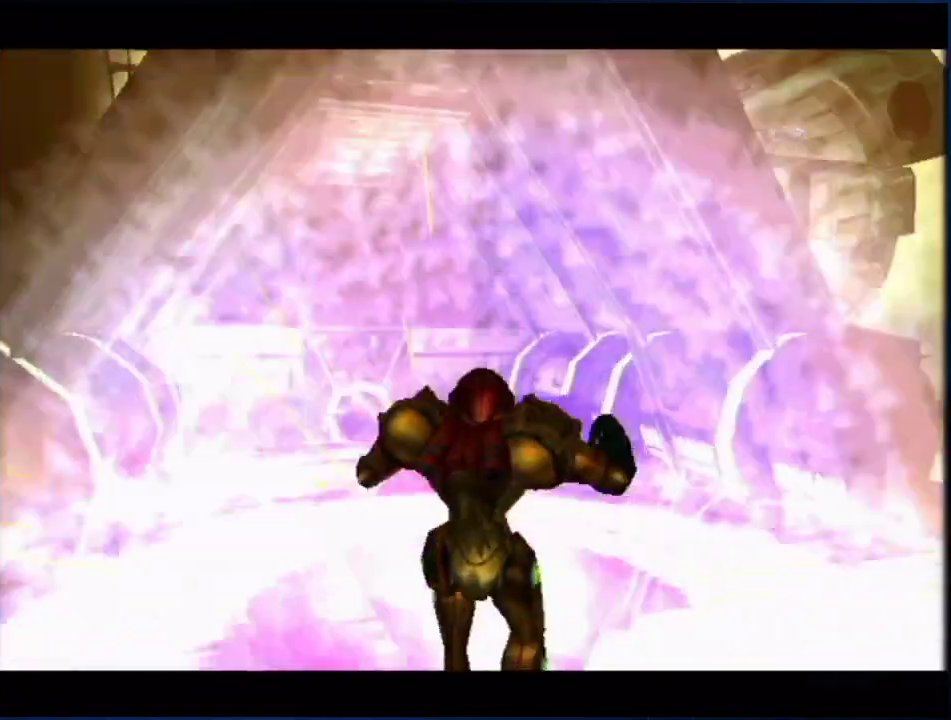
{"buttons": ["R1"], "left_stick": "center", "right_stick": "center", "events": [[467, "R1", "down"]]}
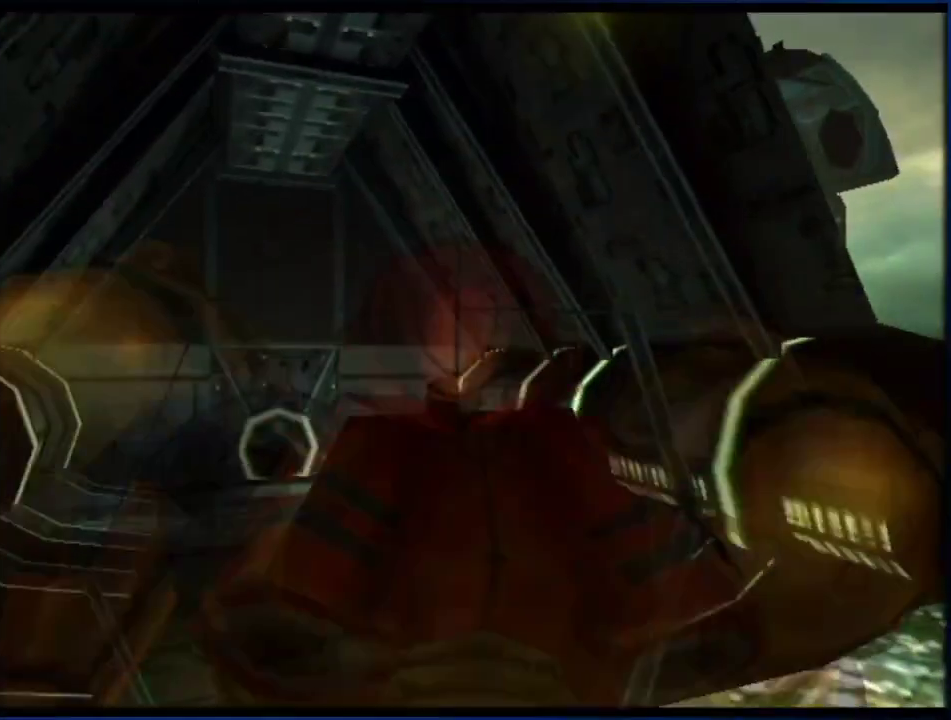
{"buttons": ["A", "L1", "R1"], "left_stick": "up-left", "right_stick": "center", "events": [[267, "L1", "down"], [267, "left_stick", "down"], [467, "left_stick", "up-left"], [483, "A", "down"]]}
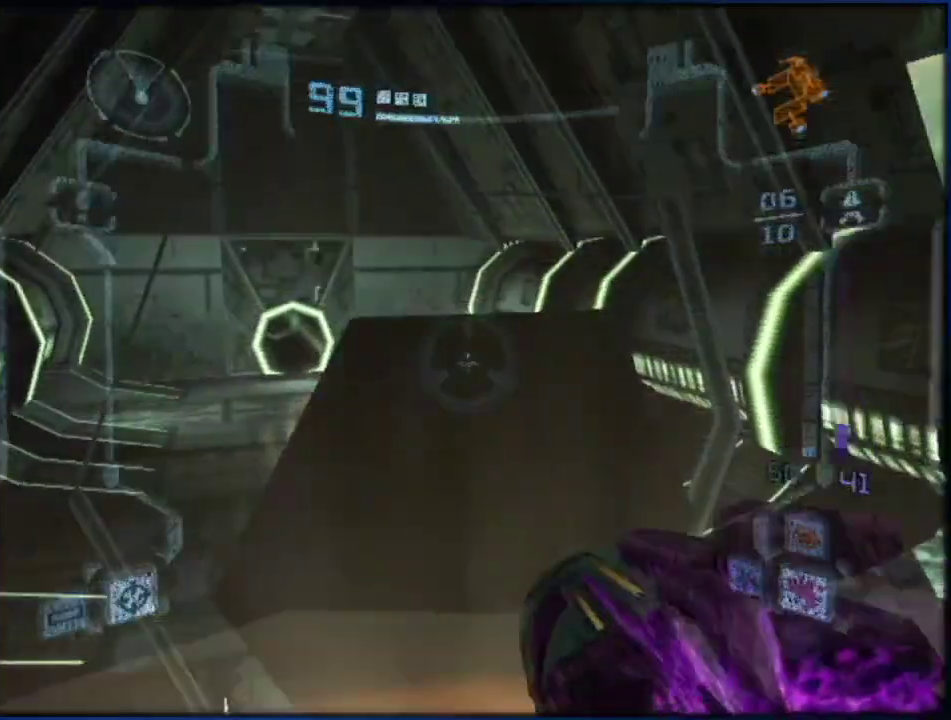
{"buttons": ["L1", "R1"], "left_stick": "up-left", "right_stick": "center", "events": [[83, "A", "up"], [150, "A", "down"], [200, "A", "up"], [267, "A", "down"], [333, "A", "up"]]}
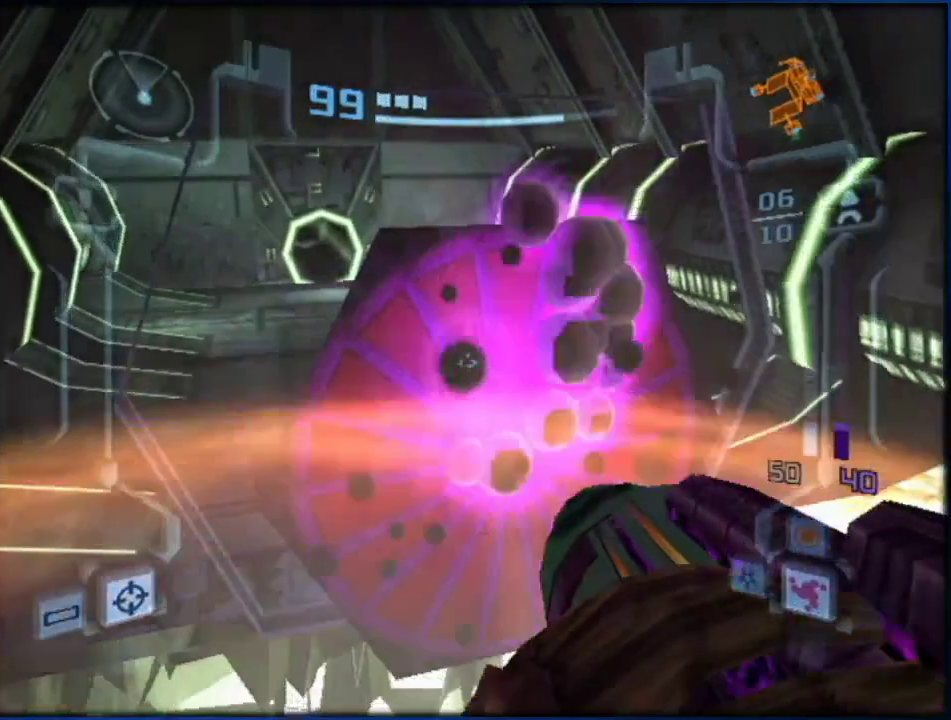
{"buttons": ["L1"], "left_stick": "center", "right_stick": "center", "events": [[83, "R1", "up"], [117, "left_stick", "center"], [200, "right_stick", "left"], [317, "right_stick", "center"]]}
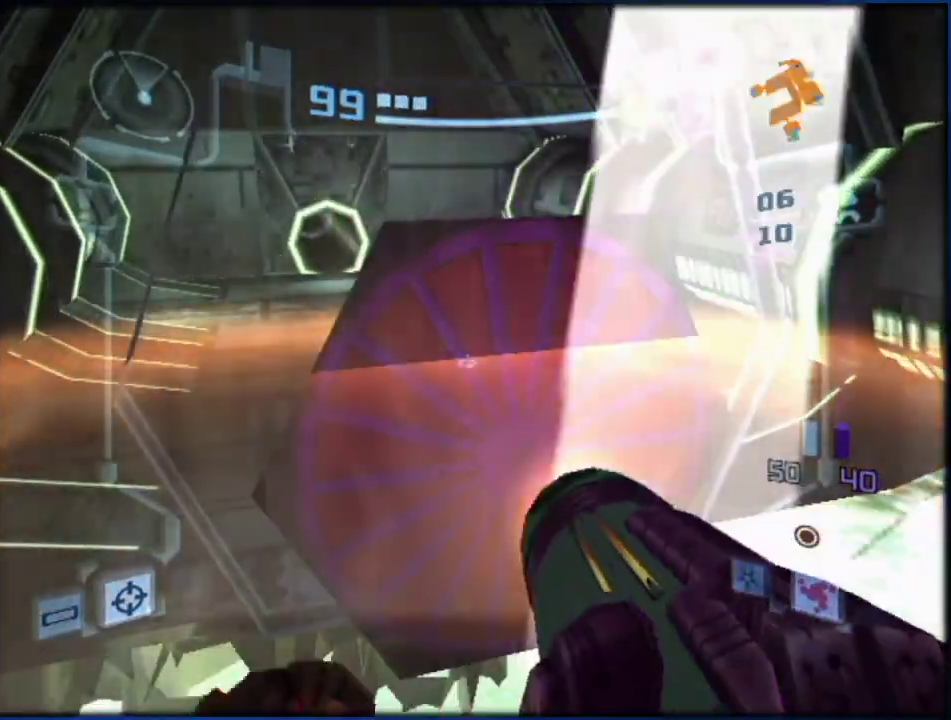
{"buttons": ["L1"], "left_stick": "center", "right_stick": "center", "events": []}
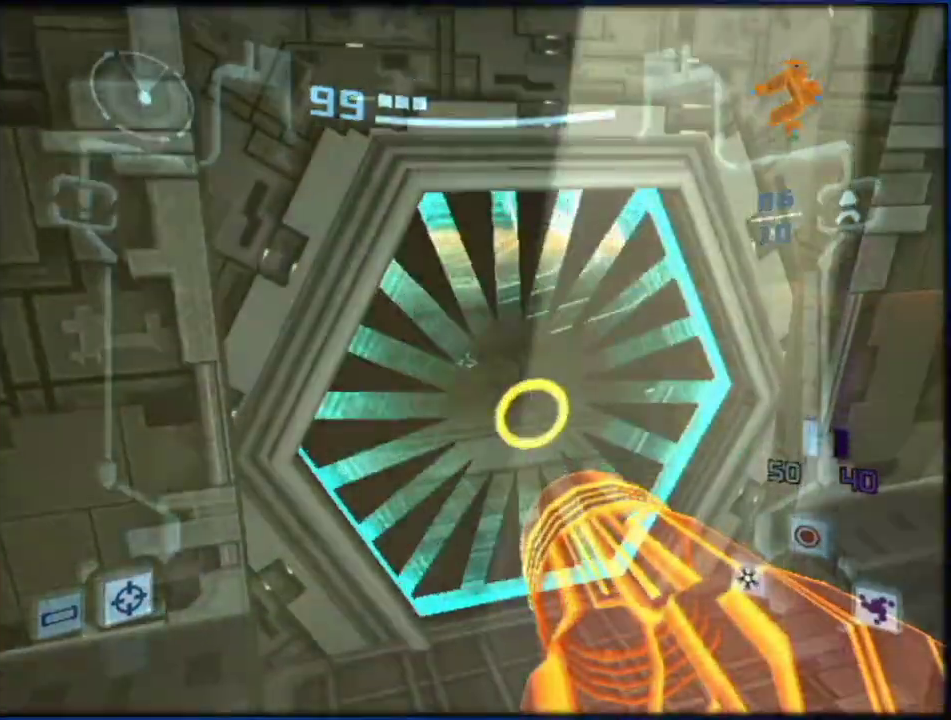
{"buttons": ["L1"], "left_stick": "up", "right_stick": "center", "events": [[17, "left_stick", "right"], [83, "left_stick", "up-right"], [167, "left_stick", "up"]]}
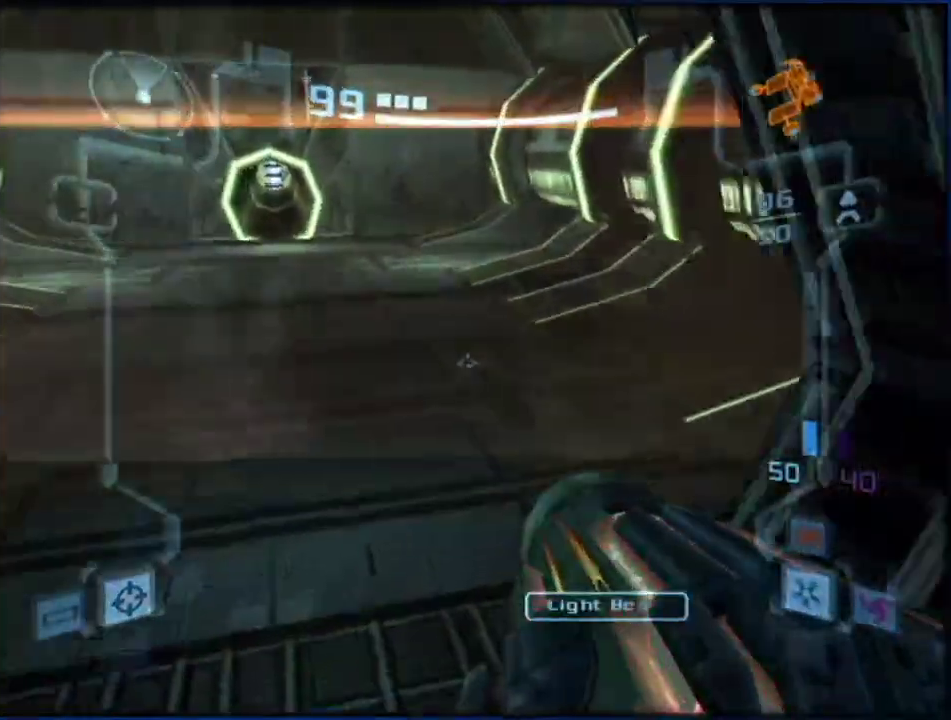
{"buttons": ["L1", "R1"], "left_stick": "down-right", "right_stick": "center", "events": [[133, "left_stick", "down-right"], [217, "left_stick", "down"], [350, "B", "down"], [383, "R1", "down"], [417, "left_stick", "down-right"], [483, "B", "up"]]}
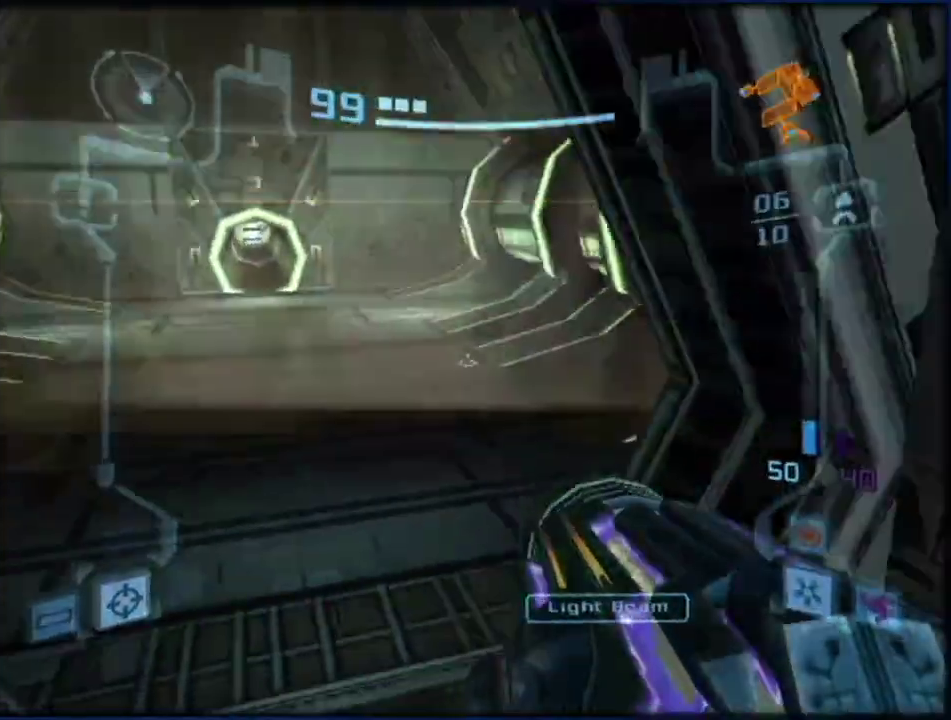
{"buttons": ["A", "L1", "R1"], "left_stick": "right", "right_stick": "center", "events": [[17, "left_stick", "right"], [83, "right_stick", "right"], [200, "right_stick", "center"], [367, "A", "down"], [417, "A", "up"], [483, "A", "down"]]}
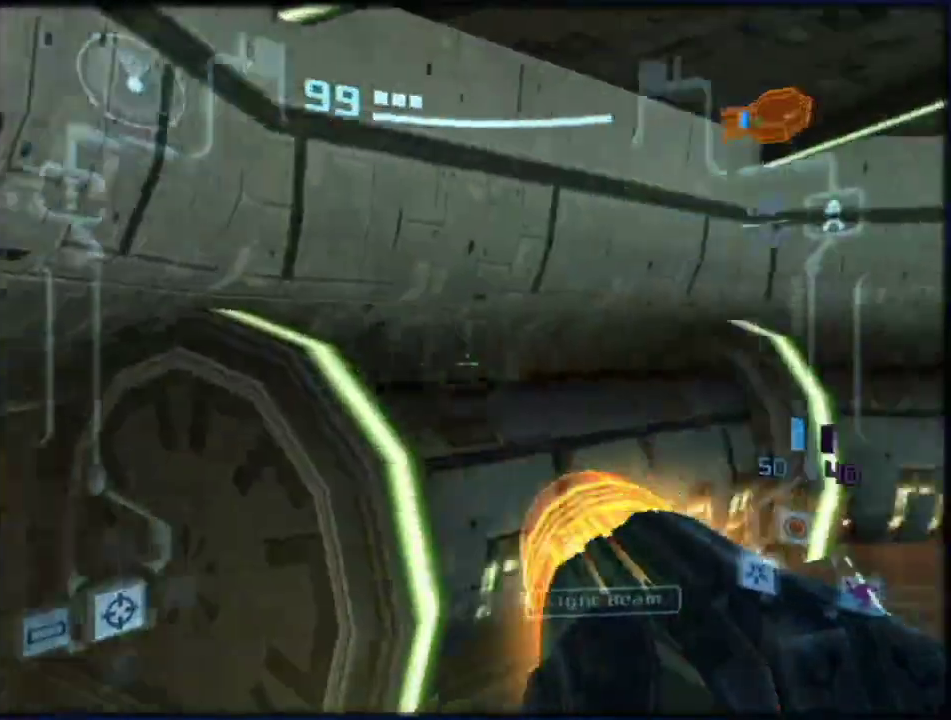
{"buttons": ["A", "L1", "R1"], "left_stick": "right", "right_stick": "center", "events": [[50, "A", "up"], [200, "A", "down"], [350, "A", "up"], [417, "A", "down"]]}
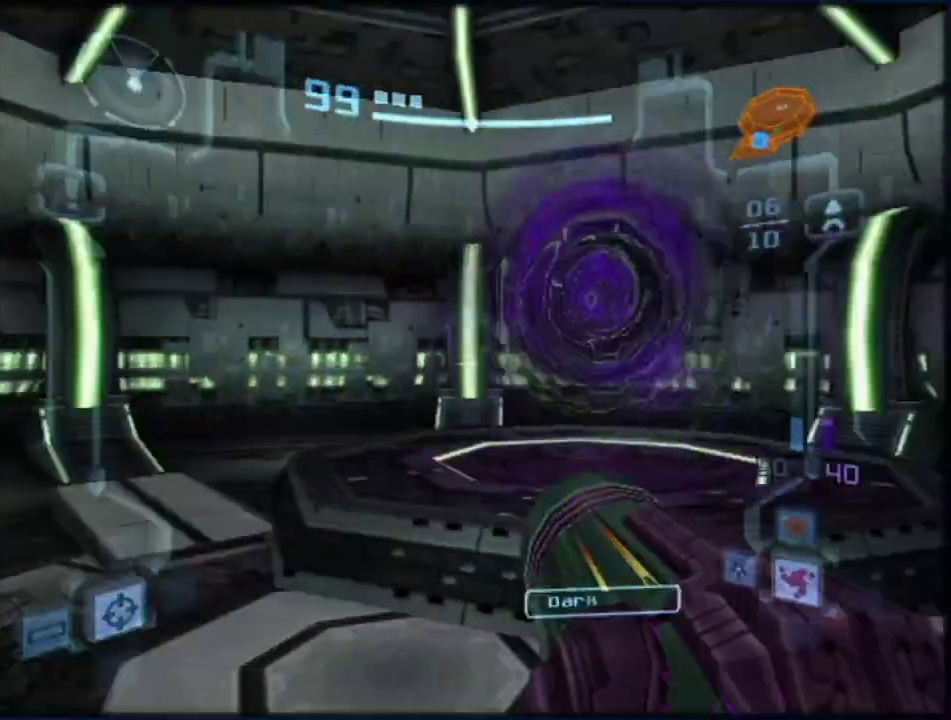
{"buttons": ["L1"], "left_stick": "up", "right_stick": "center", "events": [[17, "A", "up"], [83, "R1", "up"], [117, "left_stick", "up-right"], [167, "left_stick", "up"], [233, "left_stick", "up-left"], [300, "A", "down"], [367, "A", "up"], [433, "A", "down"], [450, "left_stick", "up"], [483, "A", "up"]]}
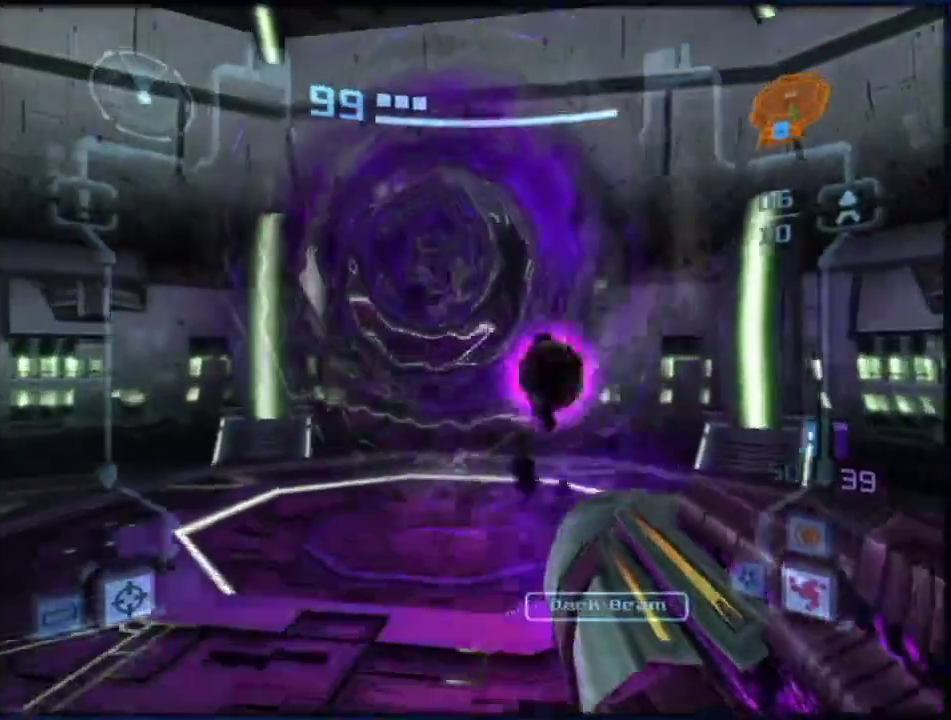
{"buttons": ["L1"], "left_stick": "up-left", "right_stick": "center", "events": [[167, "right_stick", "up"], [300, "right_stick", "center"], [350, "left_stick", "up-left"]]}
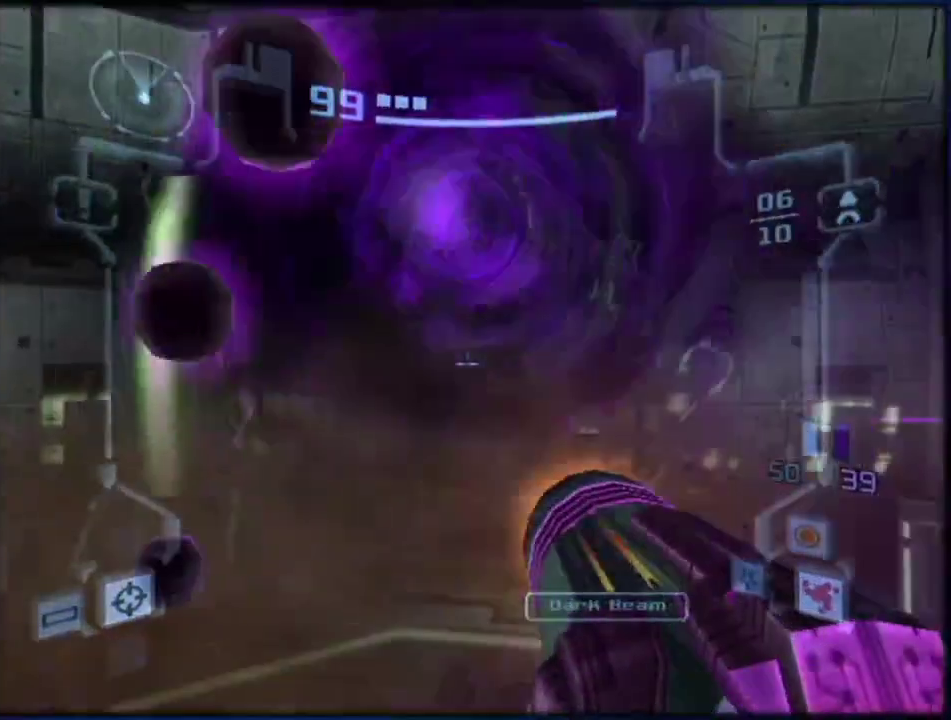
{"buttons": [], "left_stick": "center", "right_stick": "center", "events": [[67, "left_stick", "up"], [300, "L1", "up"], [383, "left_stick", "center"]]}